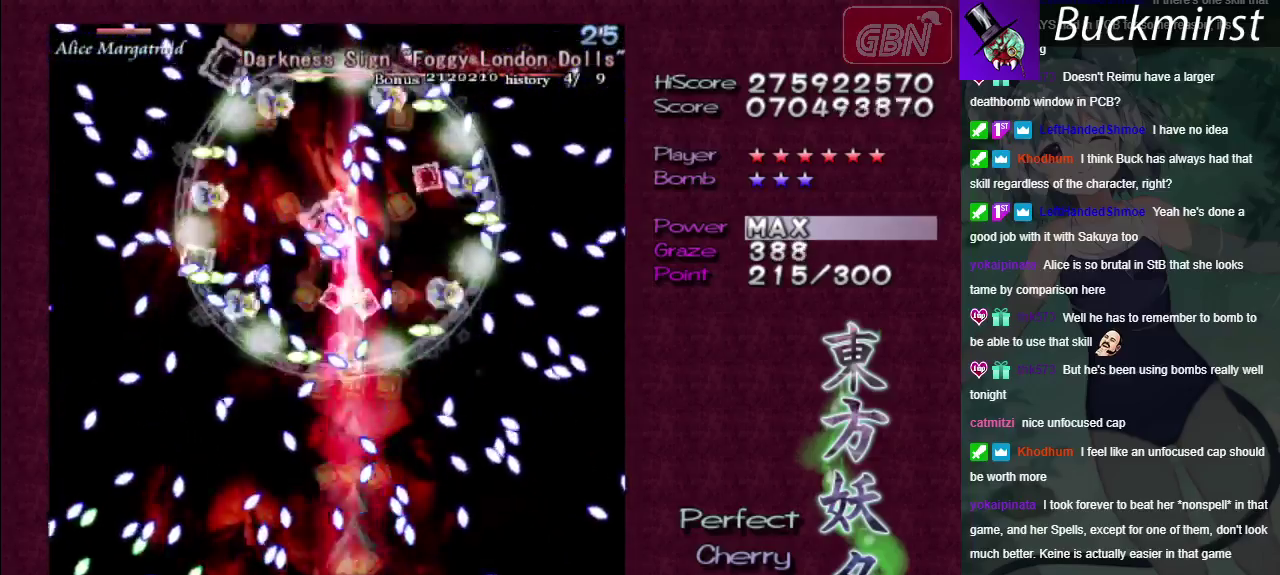
Gameplay with a controller (Xbox layout); each line is a JSON object with the inputs held at the frame after it (dt_ms = milliseconds from this image to that frame). "events" lists button and stick changes between this image and that frame as [ms after this image, input, new state], when the widget could be followed in between. Not read: L3 R3.
{"dt_ms": 300, "buttons": ["A", "X"], "left_stick": "center", "right_stick": "center", "events": []}
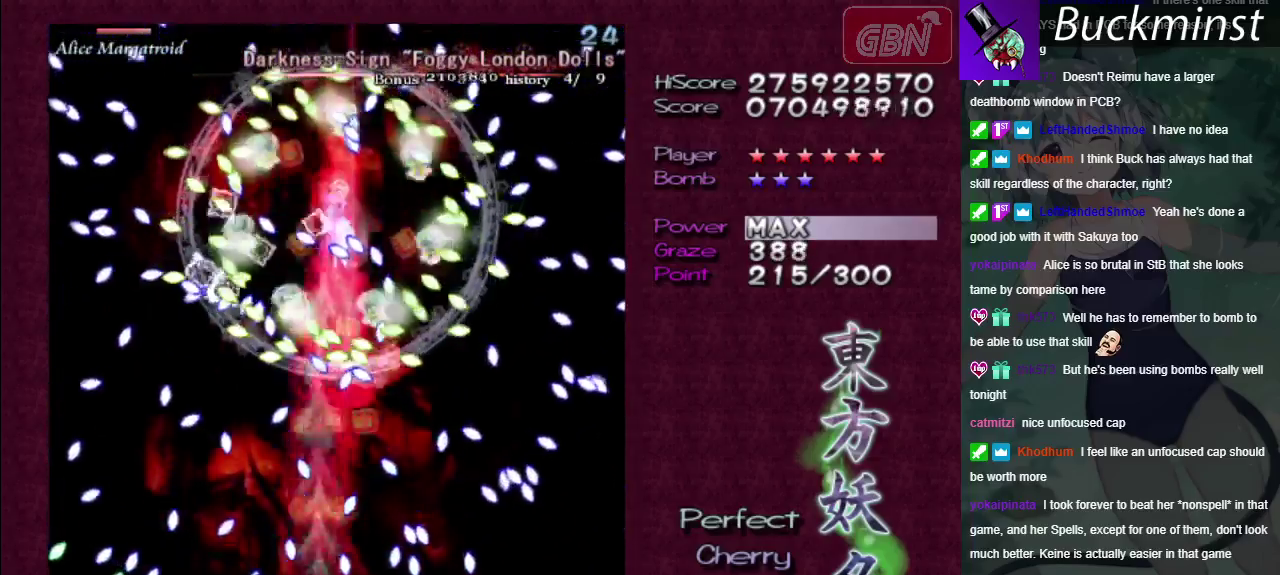
{"dt_ms": 400, "buttons": ["A", "X"], "left_stick": "center", "right_stick": "center", "events": []}
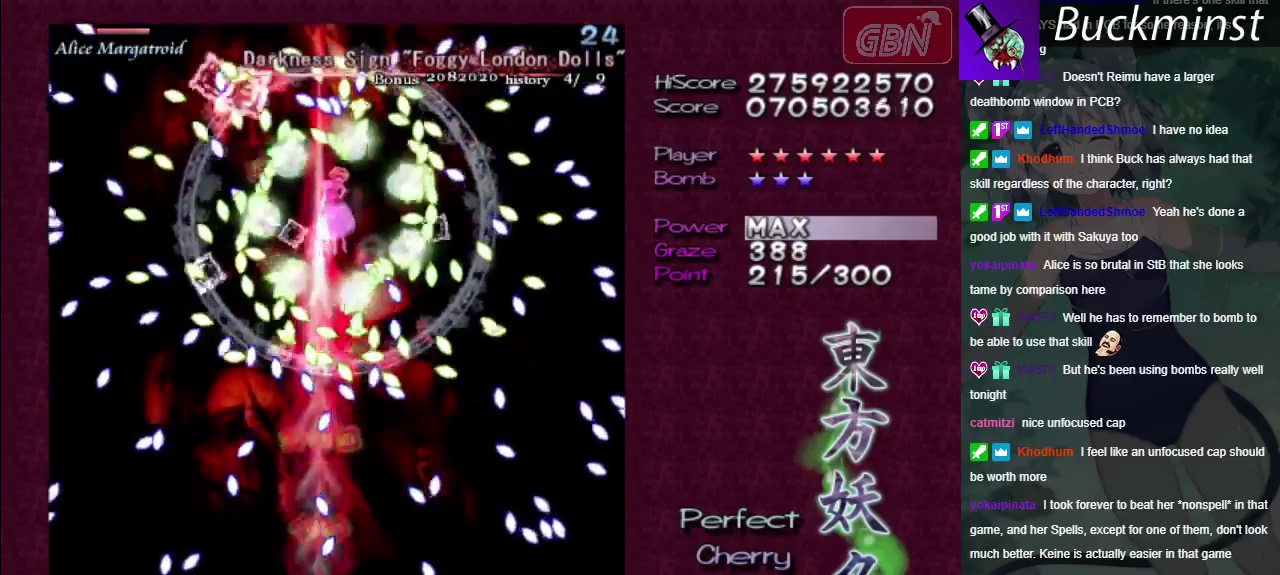
{"dt_ms": 600, "buttons": ["A", "X"], "left_stick": "right", "right_stick": "center", "events": [[17, "left_stick", "right"], [117, "left_stick", "center"], [400, "left_stick", "up"], [583, "left_stick", "right"]]}
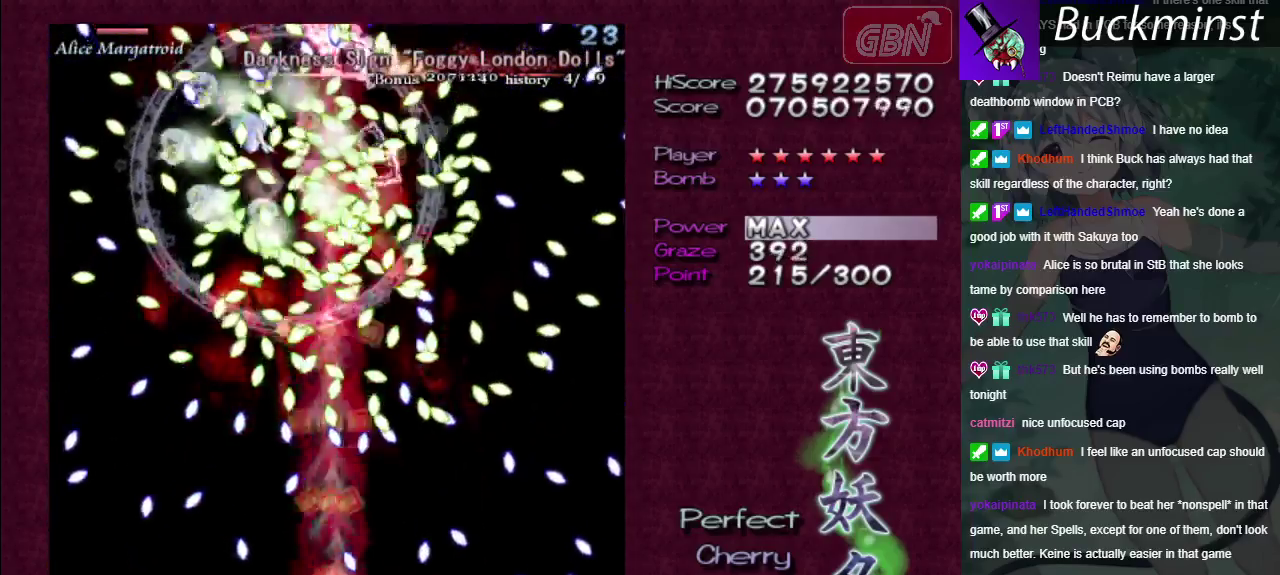
{"dt_ms": 400, "buttons": ["A"], "left_stick": "center", "right_stick": "center", "events": [[67, "left_stick", "left"], [217, "left_stick", "up"], [300, "left_stick", "center"], [400, "X", "up"]]}
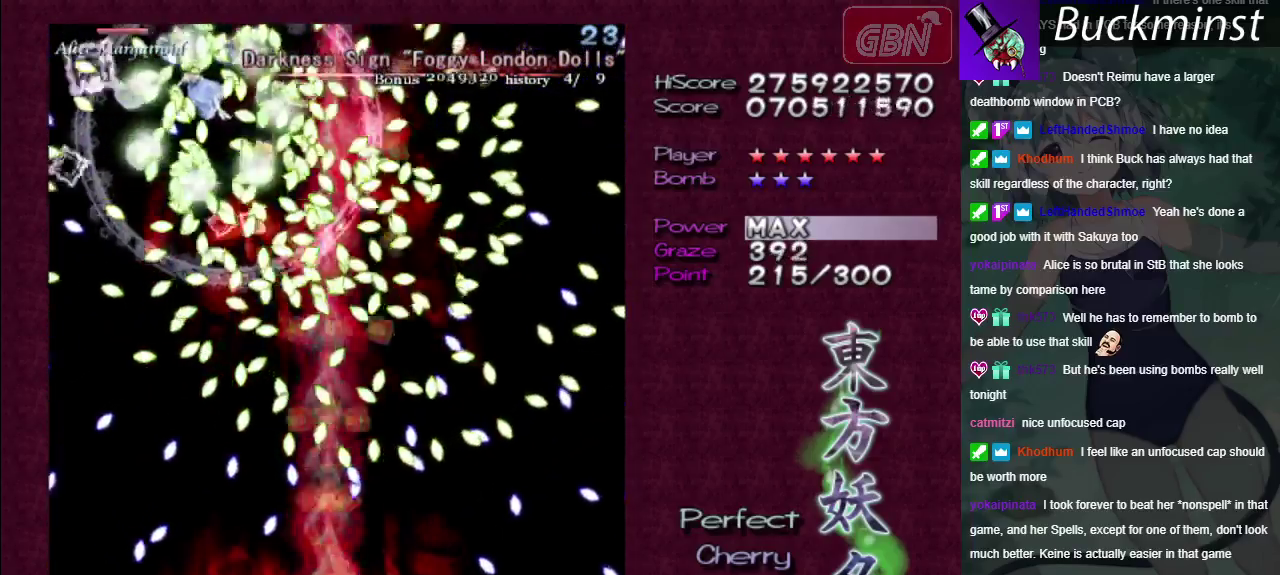
{"dt_ms": 600, "buttons": ["A"], "left_stick": "center", "right_stick": "center", "events": []}
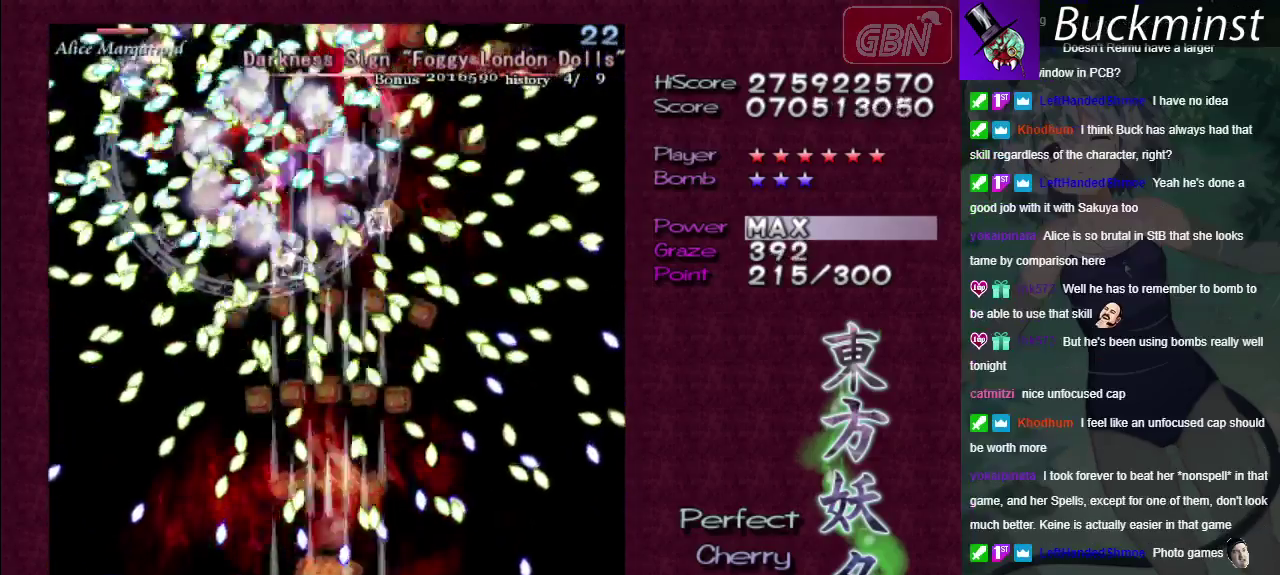
{"dt_ms": 700, "buttons": ["A", "X"], "left_stick": "down-right", "right_stick": "center"}
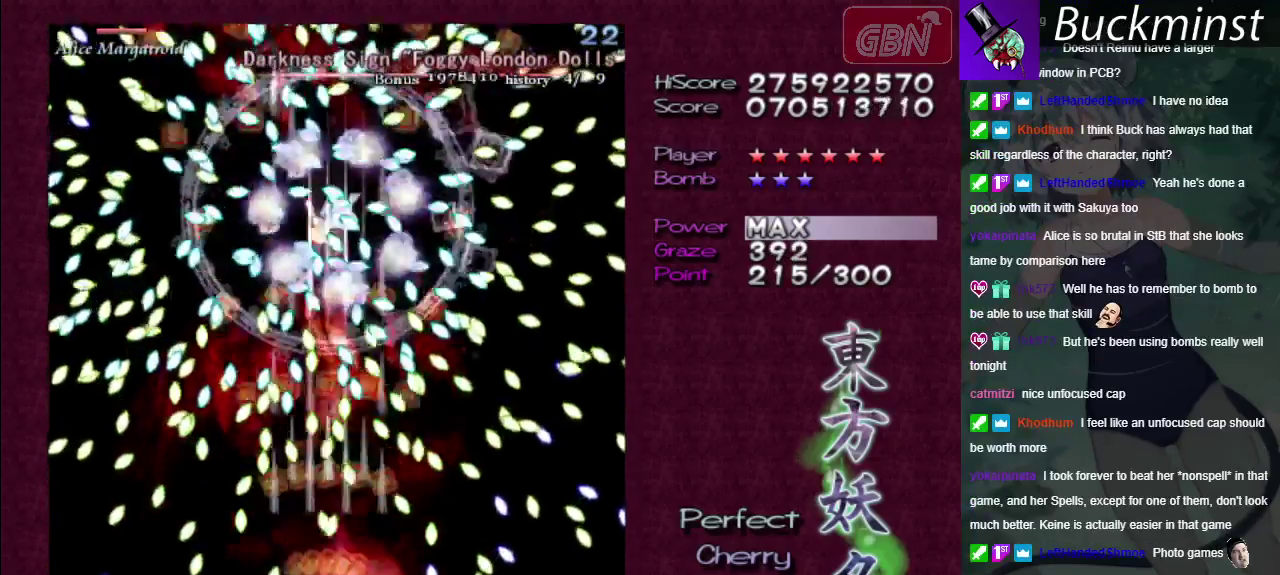
{"dt_ms": 300, "buttons": ["A", "X"], "left_stick": "up", "right_stick": "center"}
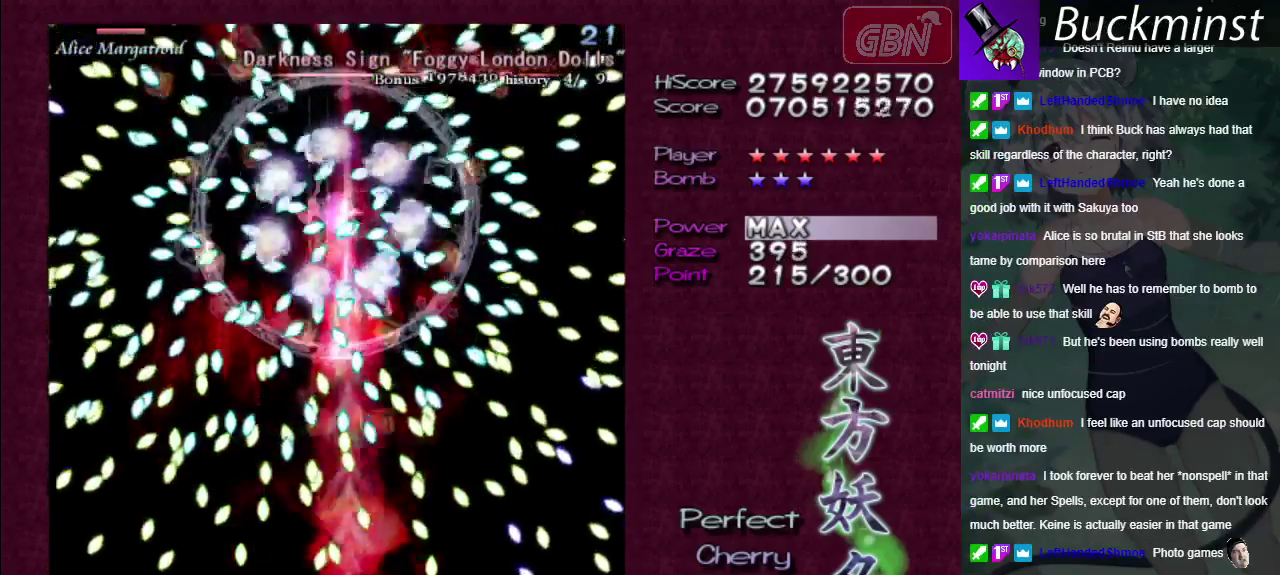
{"dt_ms": 400, "buttons": ["A", "X"], "left_stick": "down", "right_stick": "center", "events": [[200, "left_stick", "center"], [250, "left_stick", "left"], [367, "left_stick", "down"]]}
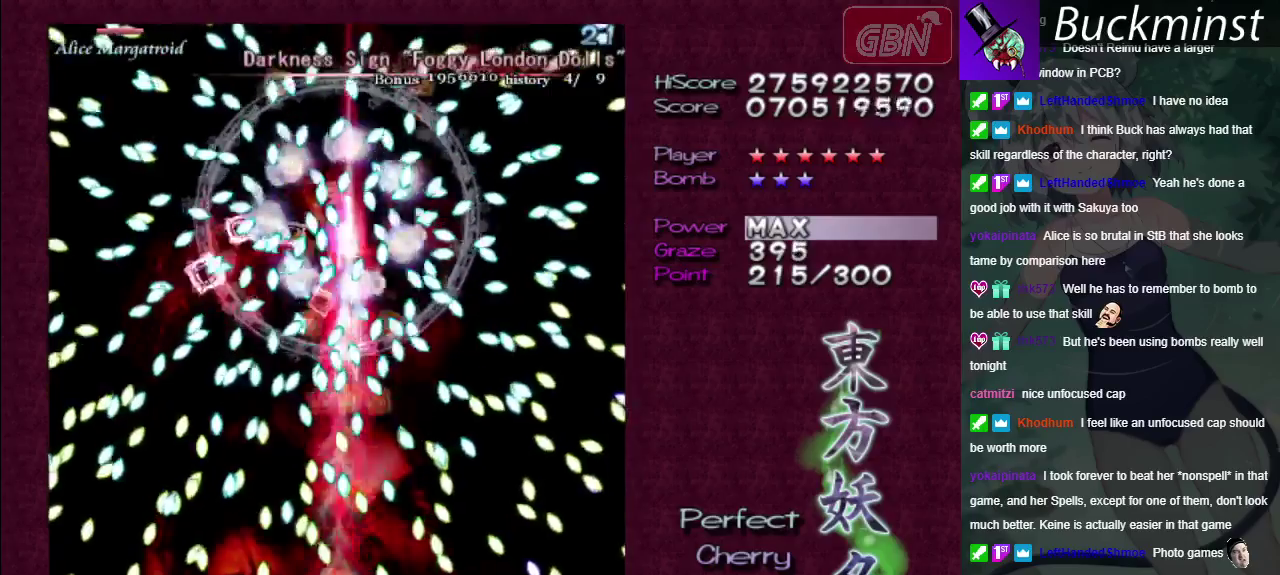
{"dt_ms": 100, "buttons": ["A"], "left_stick": "center", "right_stick": "center", "events": [[83, "left_stick", "center"], [100, "X", "up"]]}
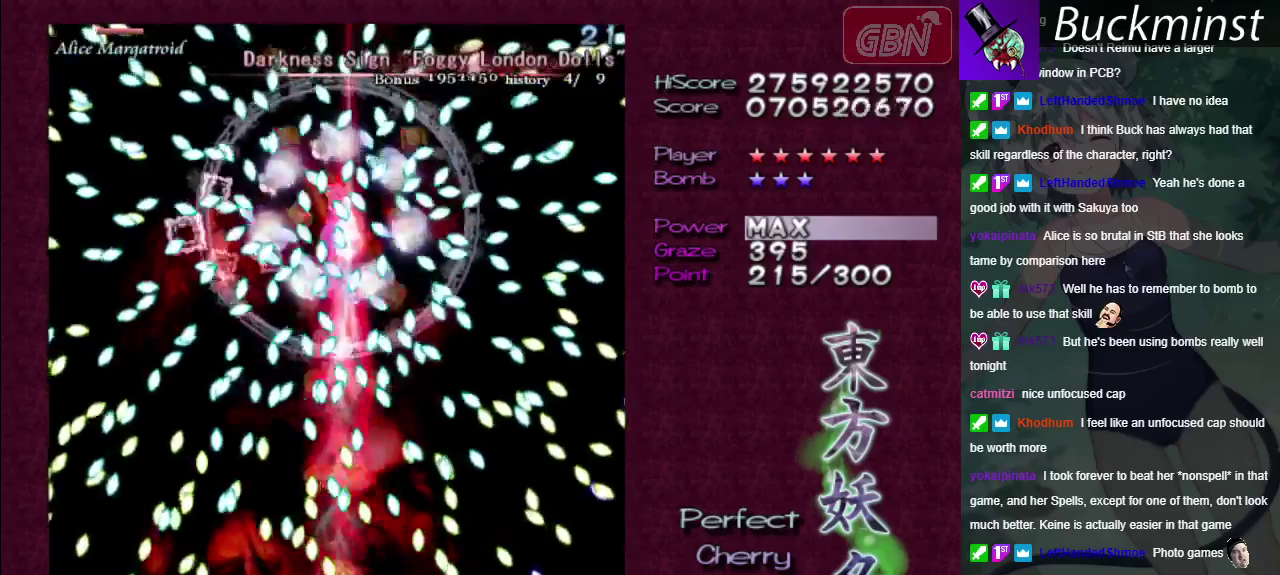
{"dt_ms": 500, "buttons": ["A", "X"], "left_stick": "center", "right_stick": "center", "events": [[267, "left_stick", "down"], [417, "X", "down"], [450, "left_stick", "center"]]}
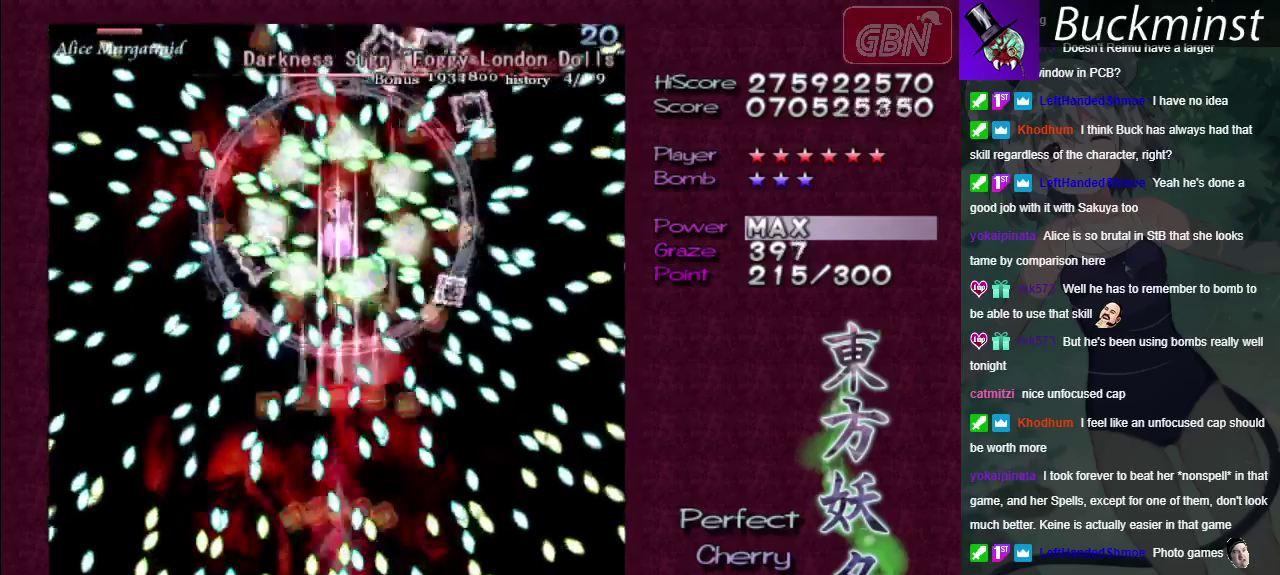
{"dt_ms": 500, "buttons": ["A", "X"], "left_stick": "left", "right_stick": "center", "events": [[450, "left_stick", "left"]]}
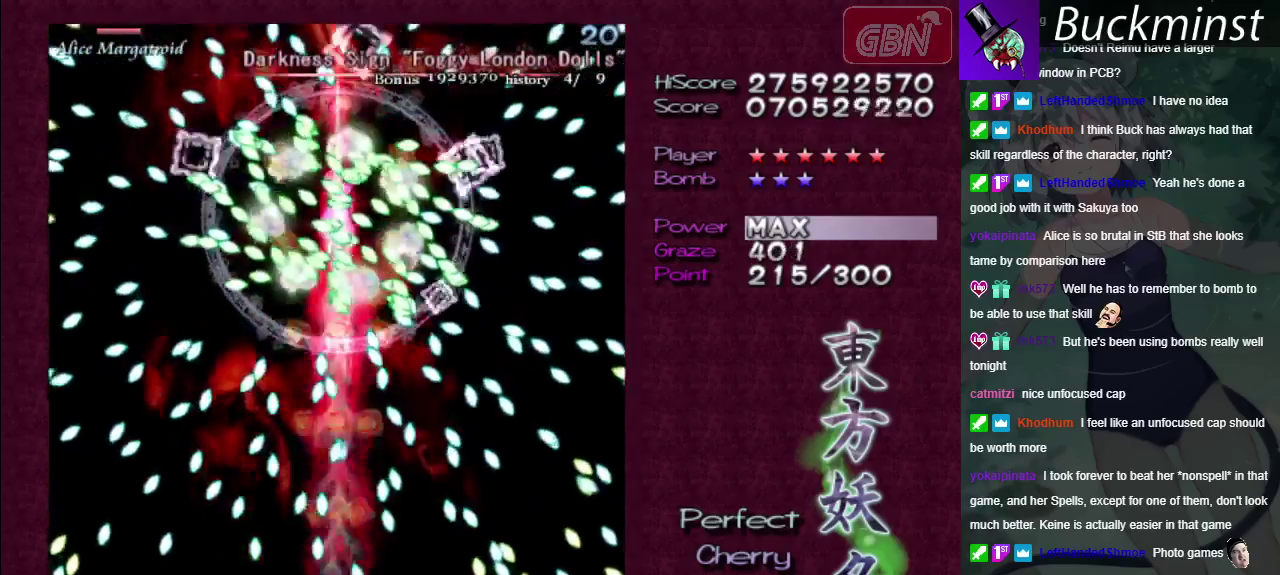
{"dt_ms": 500, "buttons": ["A", "X"], "left_stick": "center", "right_stick": "center", "events": [[33, "left_stick", "center"]]}
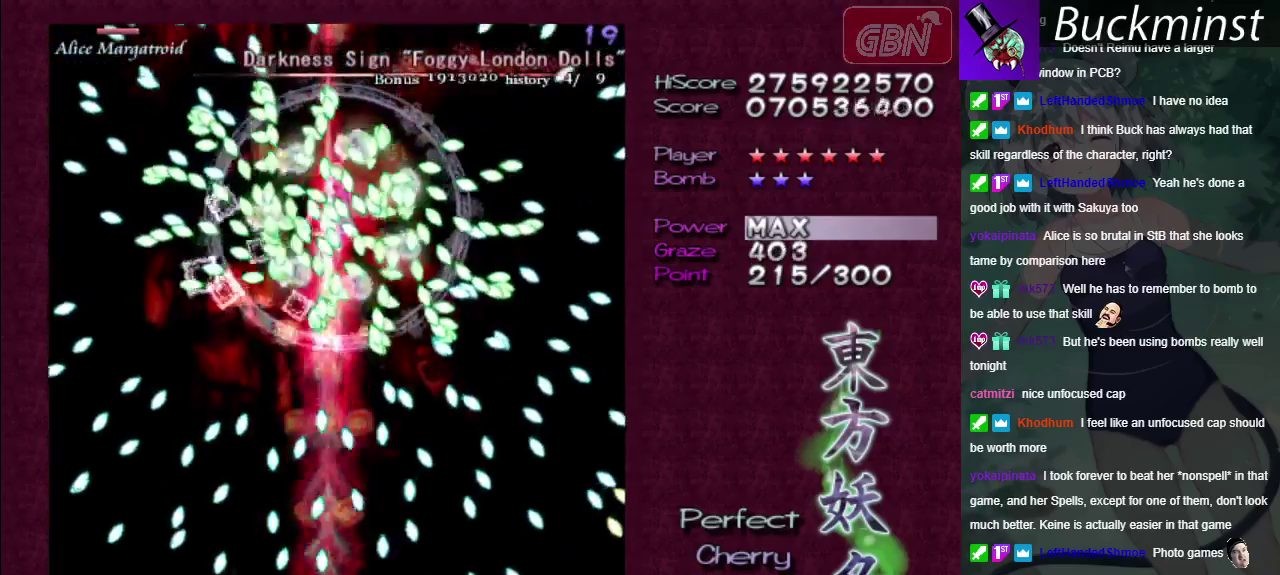
{"dt_ms": 500, "buttons": ["A"], "left_stick": "center", "right_stick": "center", "events": [[183, "left_stick", "right"], [250, "left_stick", "center"], [433, "X", "up"]]}
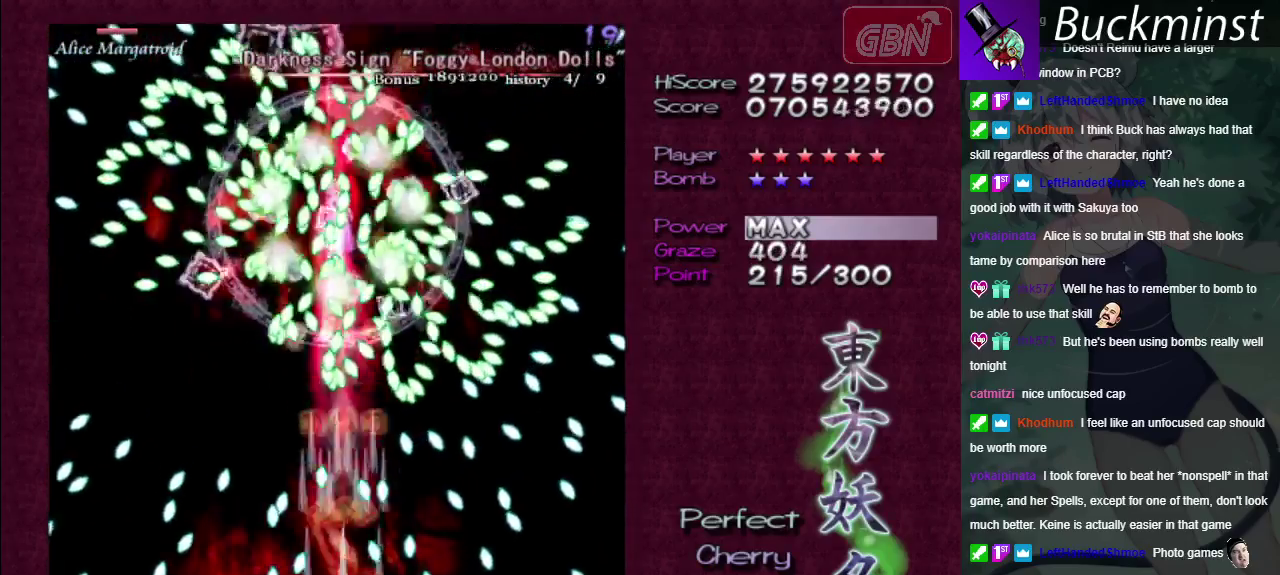
{"dt_ms": 500, "buttons": ["A"], "left_stick": "center", "right_stick": "center", "events": []}
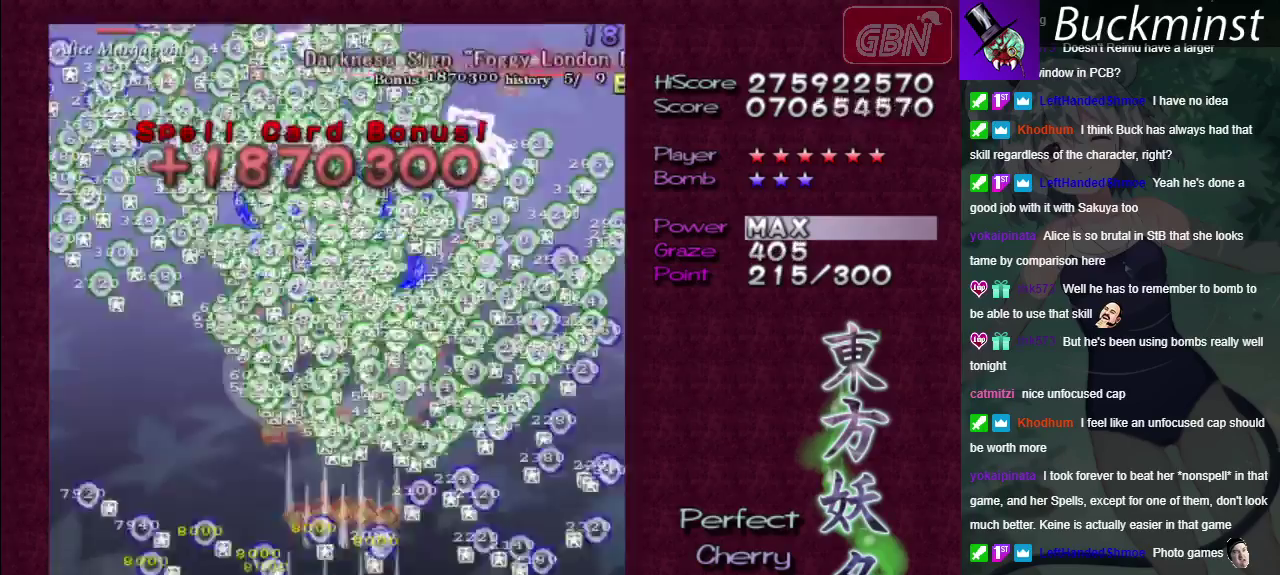
{"dt_ms": 500, "buttons": ["A"], "left_stick": "center", "right_stick": "center", "events": []}
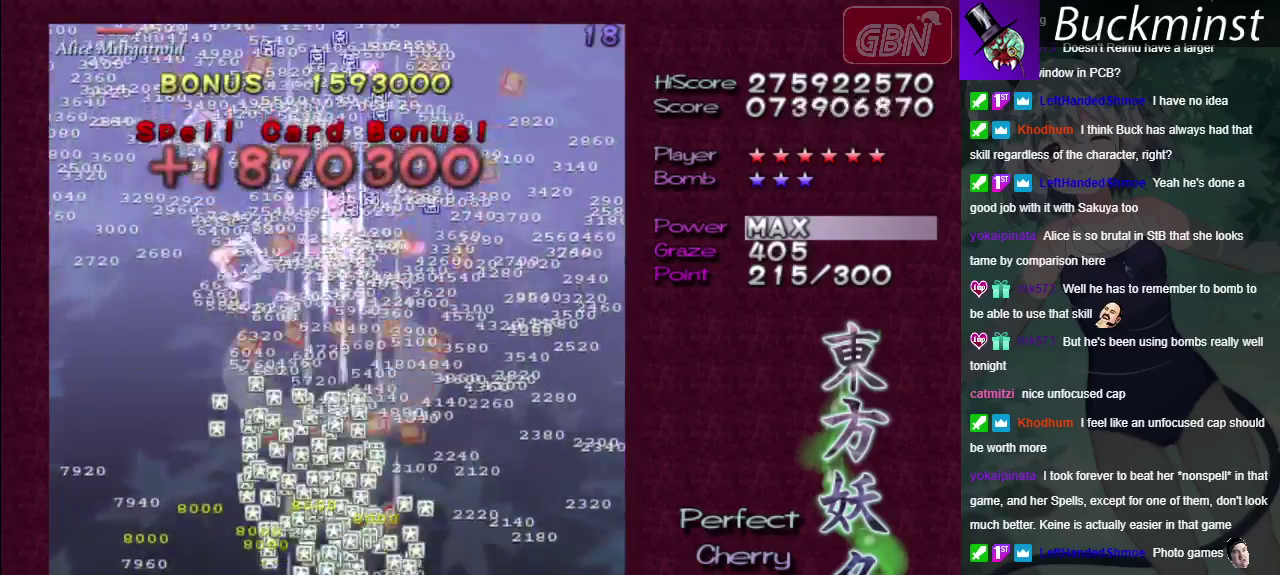
{"dt_ms": 300, "buttons": ["A"], "left_stick": "up-left", "right_stick": "center", "events": [[233, "left_stick", "up-left"]]}
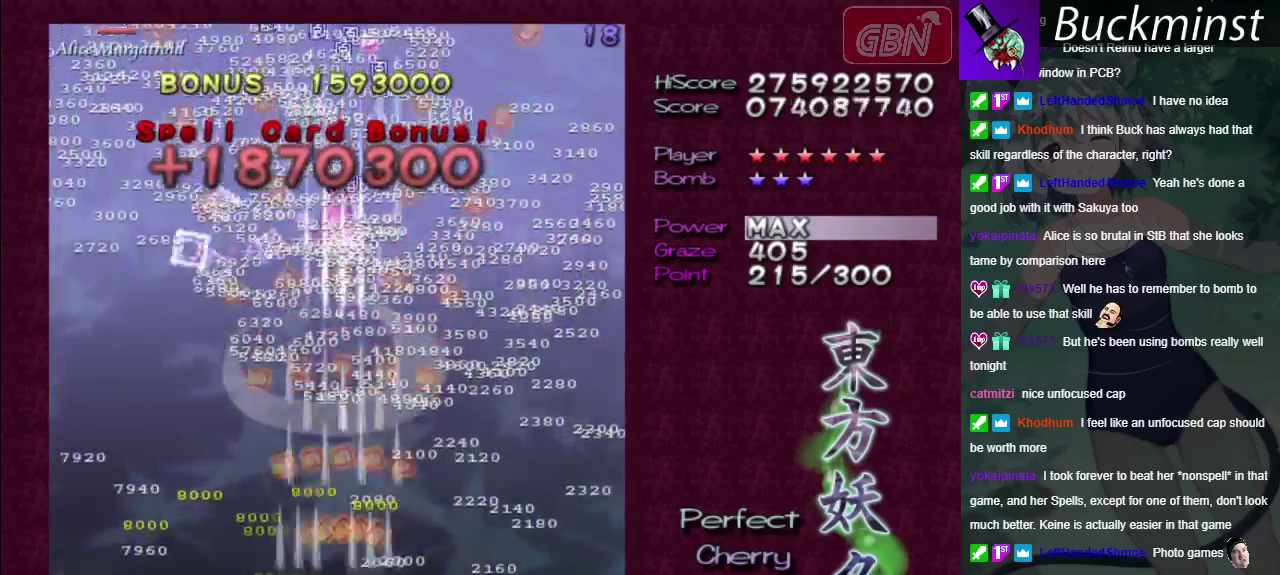
{"dt_ms": 200, "buttons": ["A"], "left_stick": "down-right", "right_stick": "center", "events": [[17, "left_stick", "left"], [117, "left_stick", "center"], [167, "left_stick", "down-right"]]}
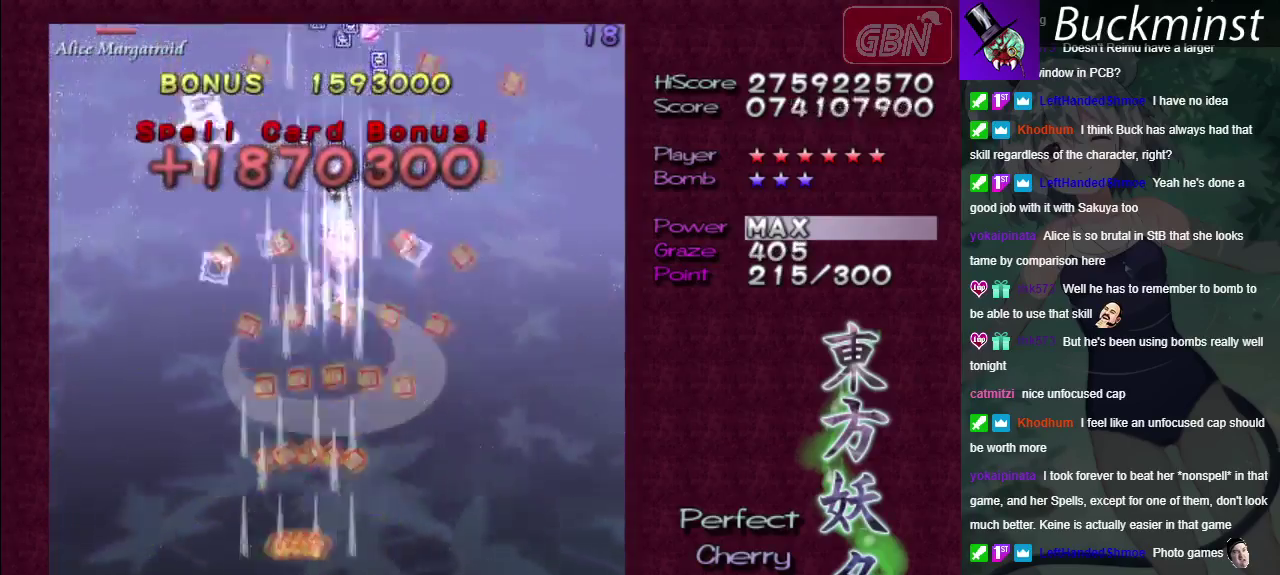
{"dt_ms": 500, "buttons": ["A"], "left_stick": "center", "right_stick": "center", "events": [[33, "left_stick", "center"], [200, "left_stick", "down-right"], [417, "left_stick", "center"]]}
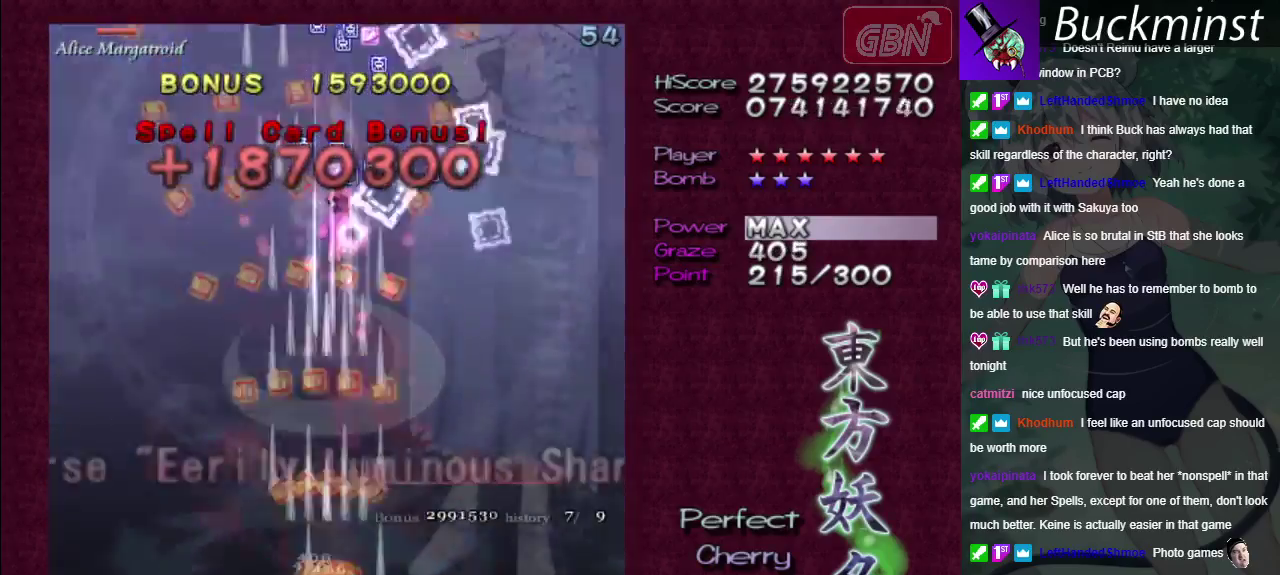
{"dt_ms": 500, "buttons": ["A"], "left_stick": "center", "right_stick": "center", "events": []}
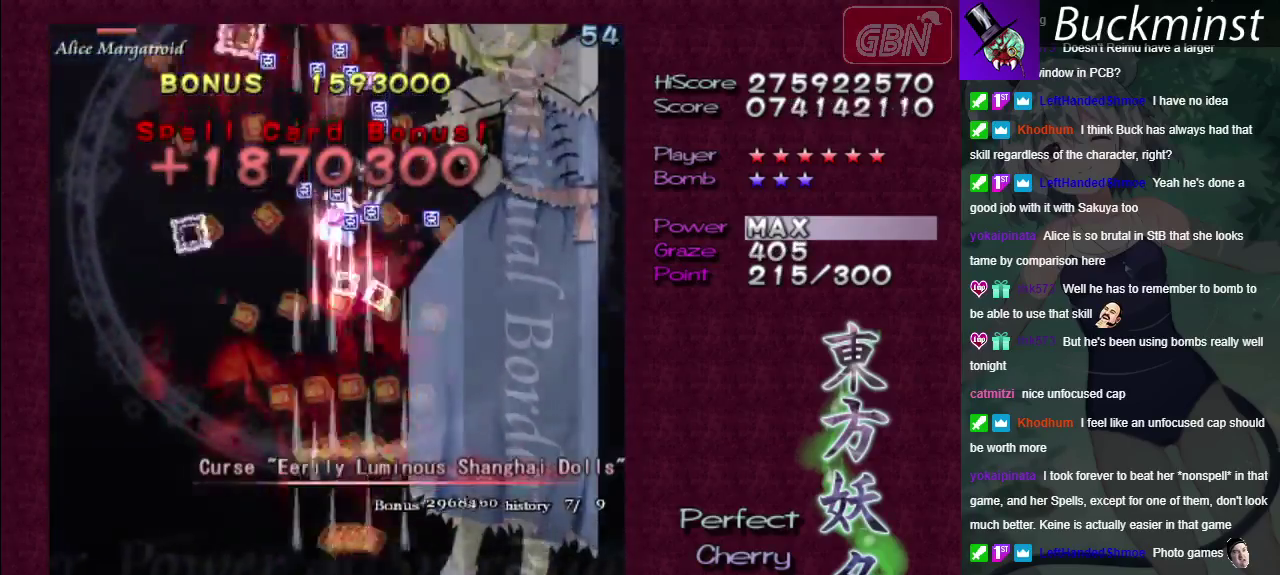
{"dt_ms": 500, "buttons": ["A"], "left_stick": "center", "right_stick": "center", "events": []}
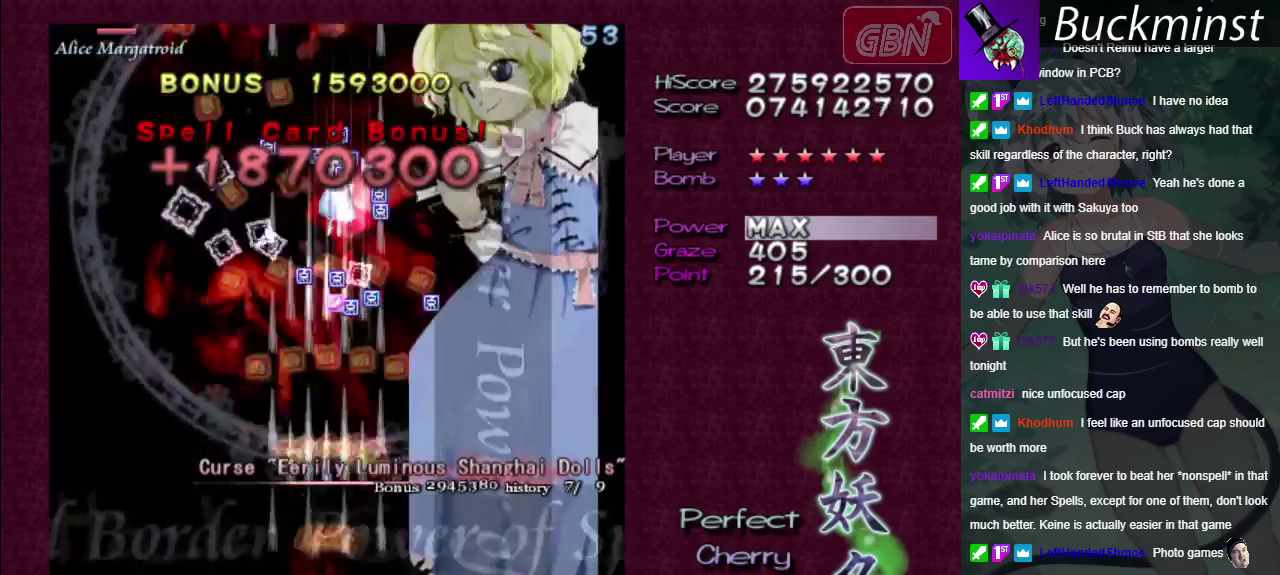
{"dt_ms": 500, "buttons": ["A"], "left_stick": "center", "right_stick": "center", "events": [[67, "left_stick", "right"], [133, "left_stick", "down-right"], [233, "left_stick", "center"]]}
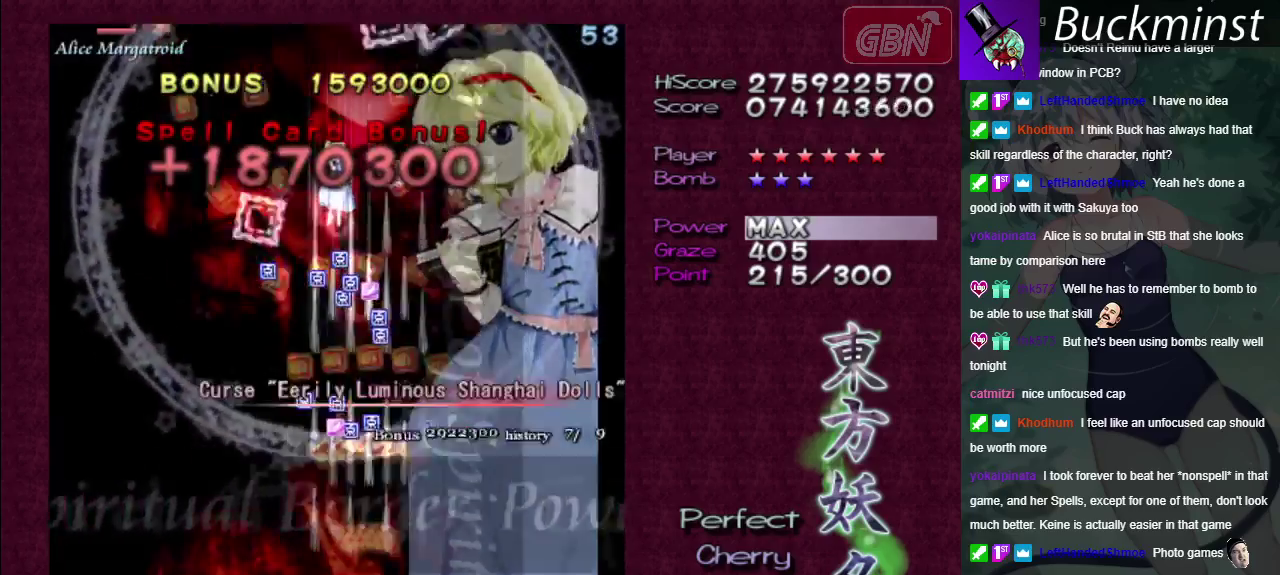
{"dt_ms": 400, "buttons": ["A"], "left_stick": "up", "right_stick": "center", "events": [[367, "left_stick", "up"]]}
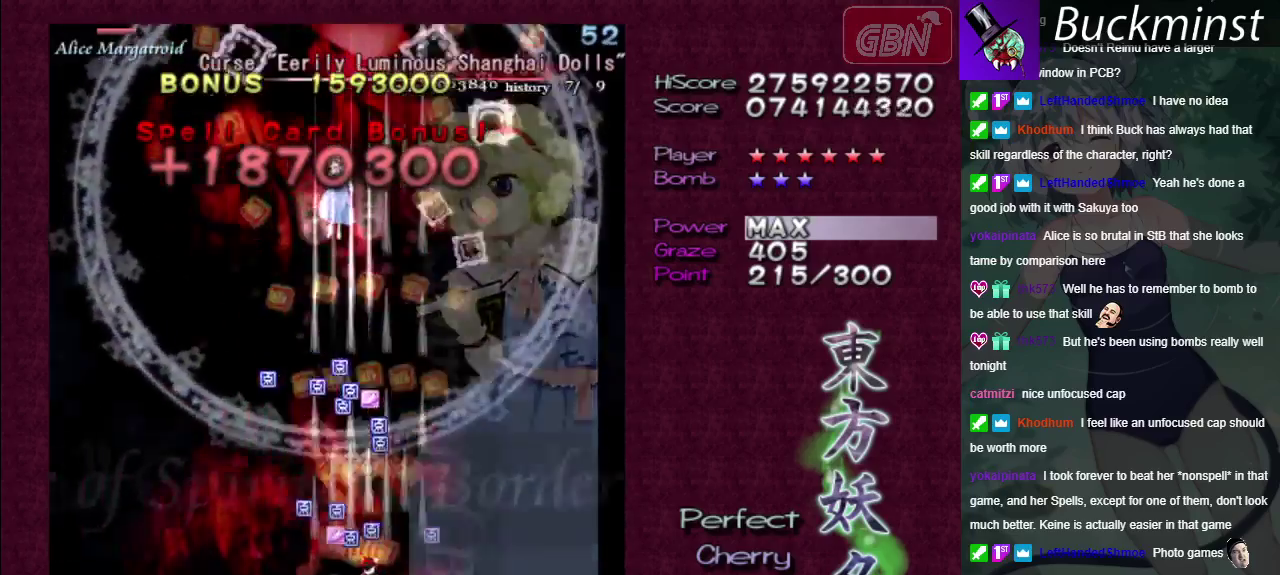
{"dt_ms": 100, "buttons": ["A"], "left_stick": "right", "right_stick": "center", "events": [[100, "left_stick", "right"]]}
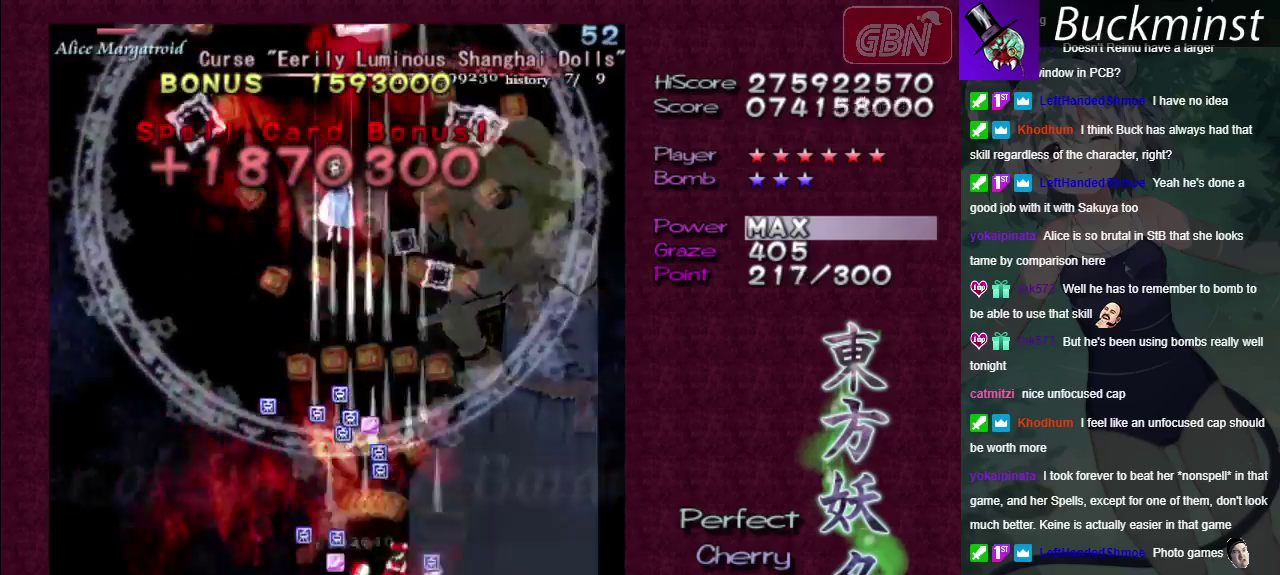
{"dt_ms": 400, "buttons": ["A"], "left_stick": "left", "right_stick": "center", "events": [[133, "left_stick", "down-left"], [333, "left_stick", "left"]]}
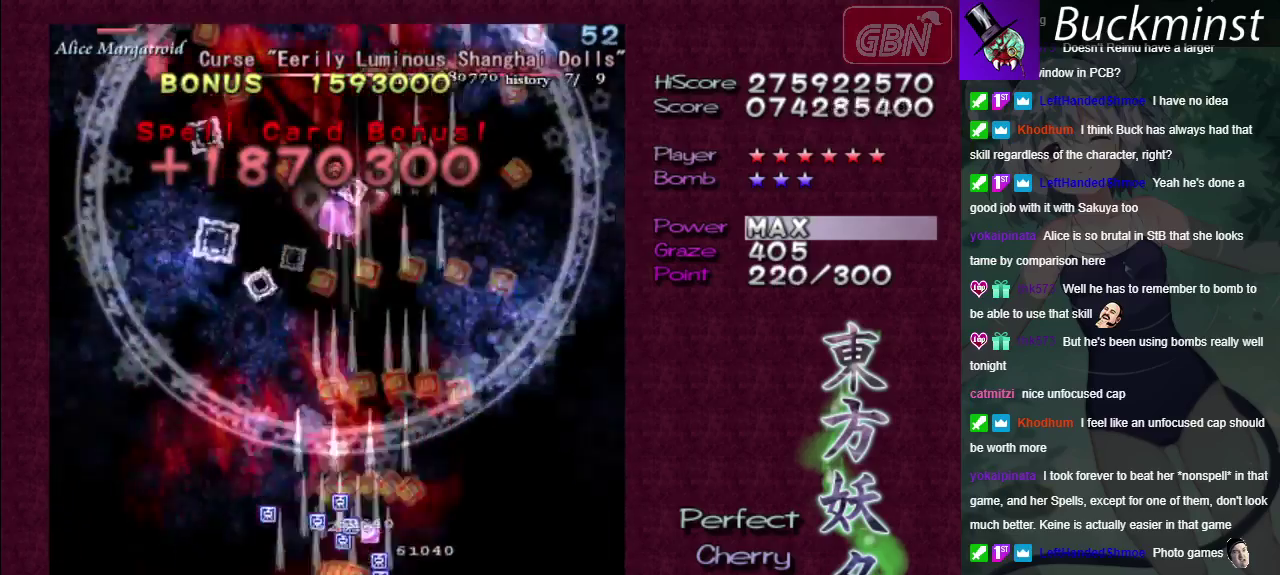
{"dt_ms": 100, "buttons": ["A"], "left_stick": "right", "right_stick": "center"}